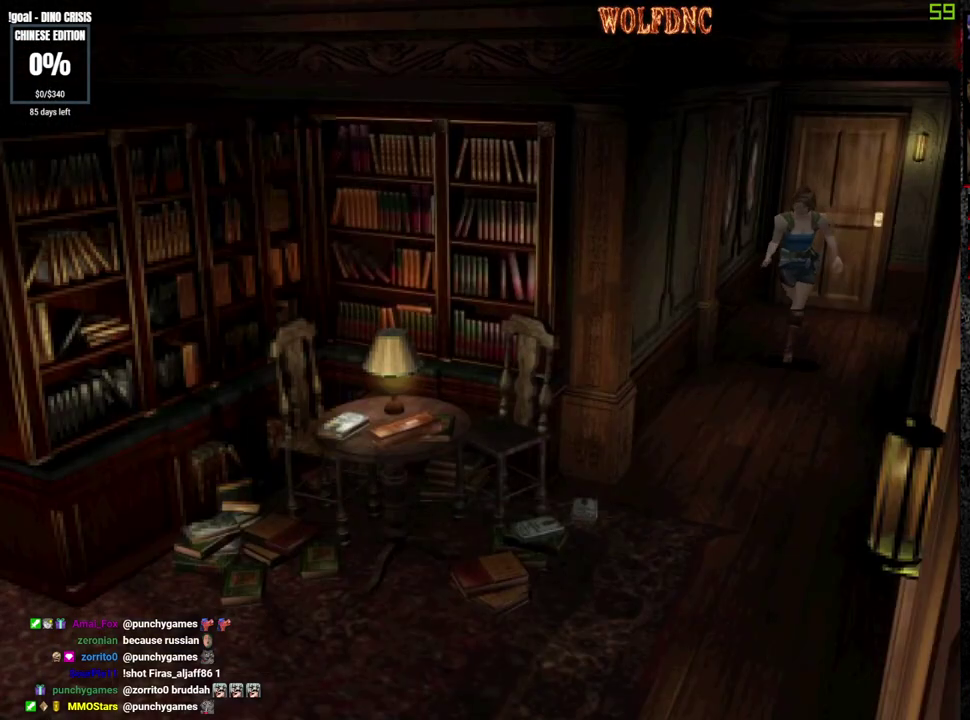
Gameplay with a controller (PlayStation layout); each line is a JSON object with the inputs held at the frame after it. "events" lists button and stick changes between this image and that frame as [ms after this image, input, new state], when the widget could be followed in between. Not read: L3 R3 SELECT.
{"buttons": ["SQUARE", "DPAD_UP"], "events": []}
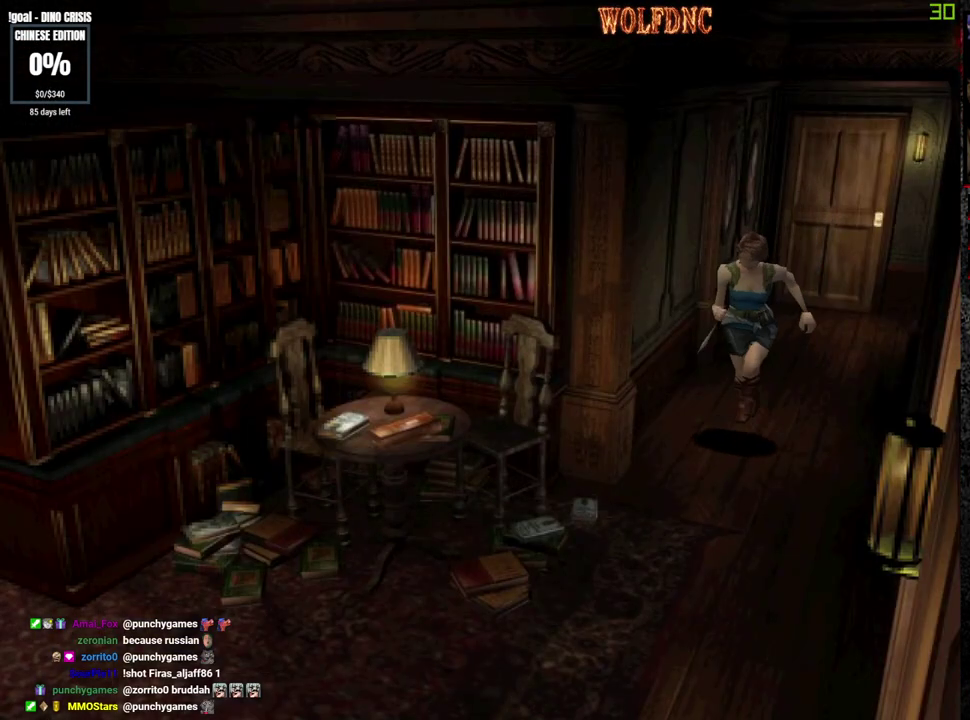
{"buttons": ["SQUARE", "DPAD_UP", "DPAD_RIGHT"], "events": [[383, "DPAD_RIGHT", "down"]]}
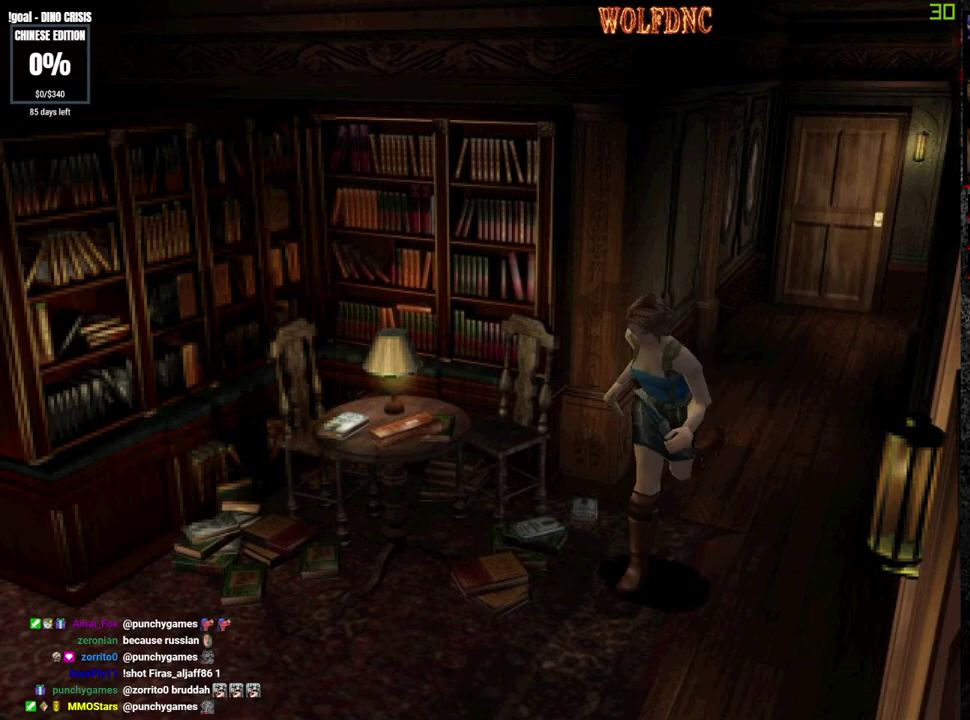
{"buttons": ["SQUARE", "DPAD_UP"], "events": [[167, "DPAD_RIGHT", "up"]]}
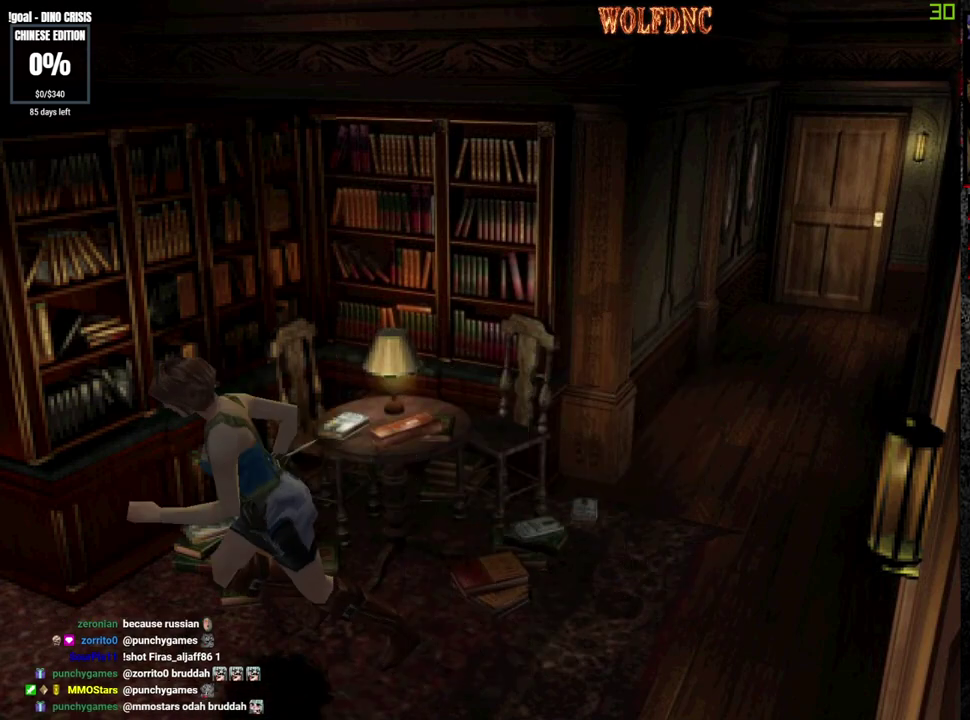
{"buttons": ["SQUARE", "DPAD_UP"], "events": []}
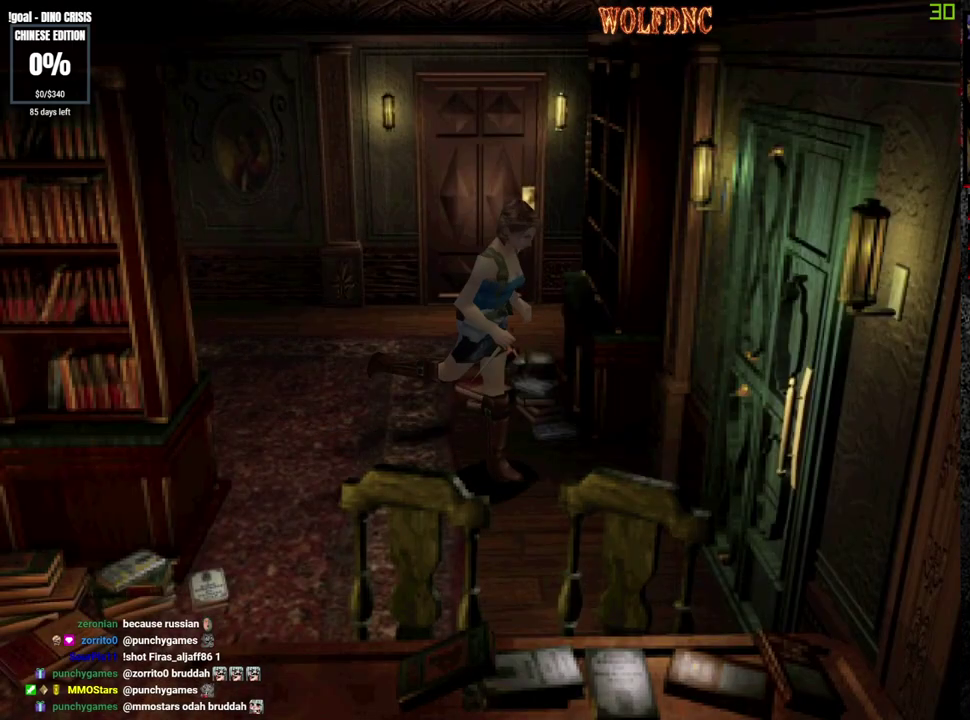
{"buttons": ["SQUARE", "DPAD_UP"], "events": [[250, "CROSS", "down"], [250, "DPAD_LEFT", "down"], [333, "CROSS", "up"], [433, "DPAD_LEFT", "up"]]}
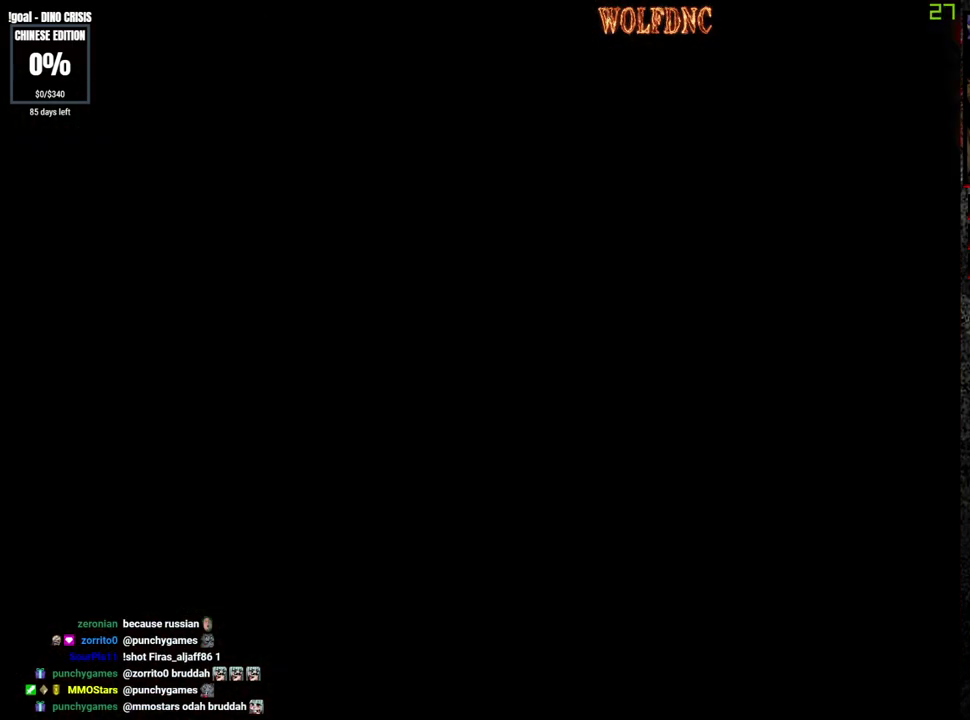
{"buttons": ["SQUARE", "DPAD_UP"], "events": [[17, "CROSS", "down"], [217, "CROSS", "up"]]}
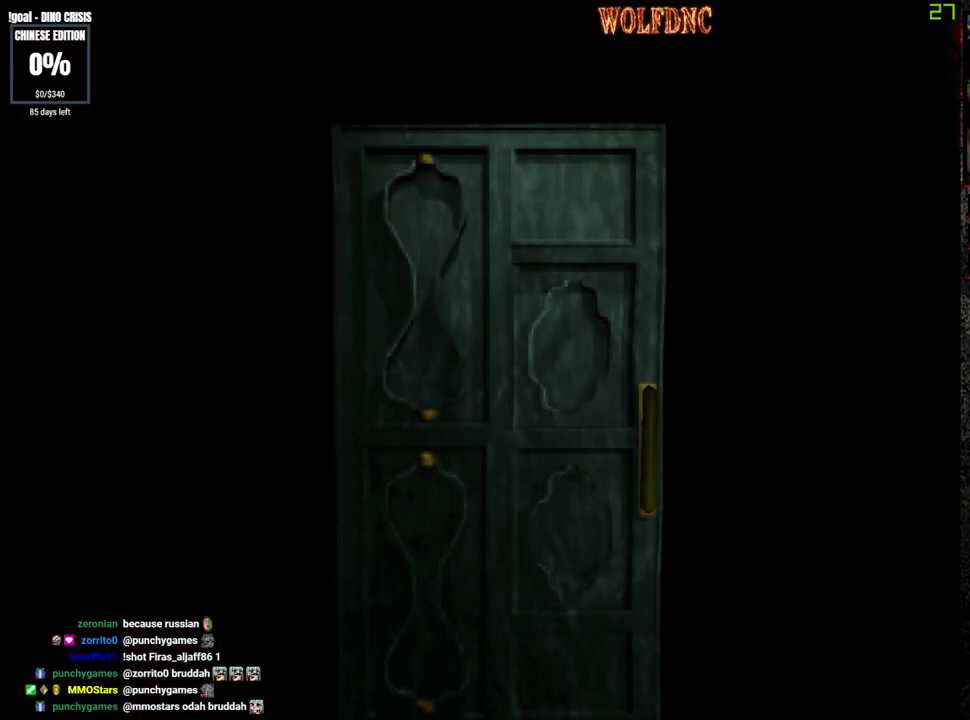
{"buttons": ["SQUARE", "DPAD_UP"], "events": []}
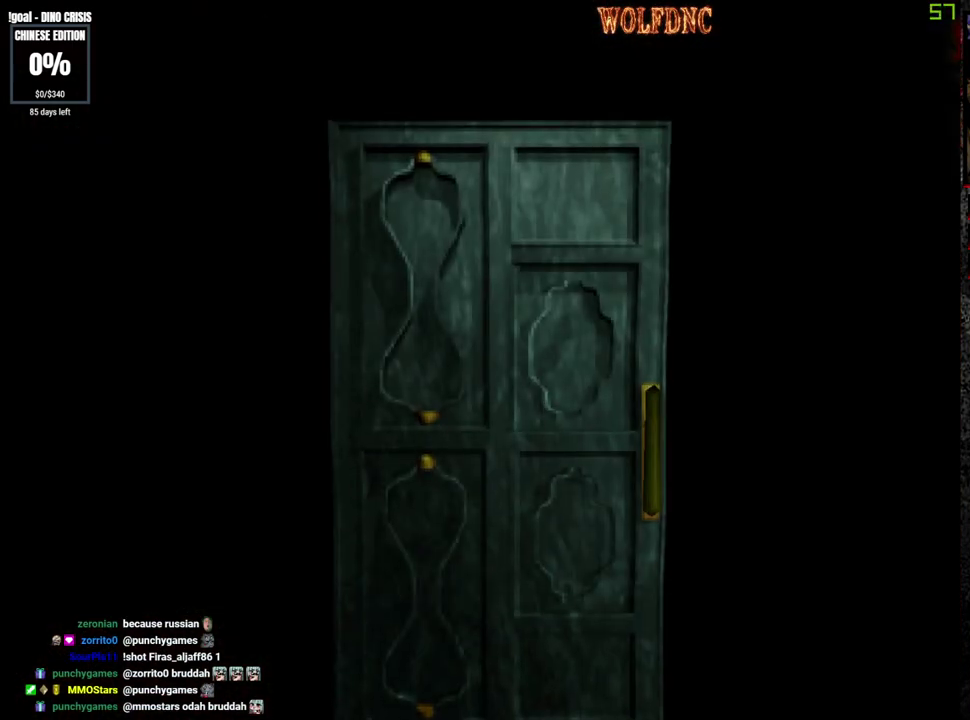
{"buttons": ["SQUARE", "DPAD_UP", "DPAD_RIGHT"], "events": [[333, "DPAD_RIGHT", "down"]]}
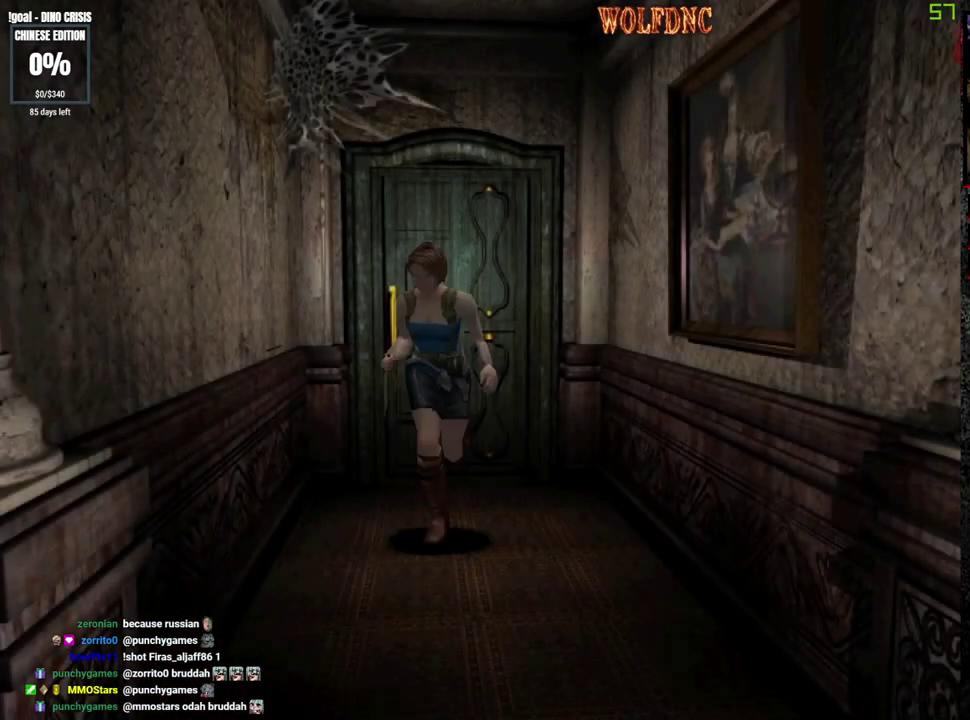
{"buttons": ["SQUARE", "DPAD_UP"], "events": [[83, "DPAD_RIGHT", "up"], [300, "DPAD_LEFT", "down"], [450, "DPAD_LEFT", "up"]]}
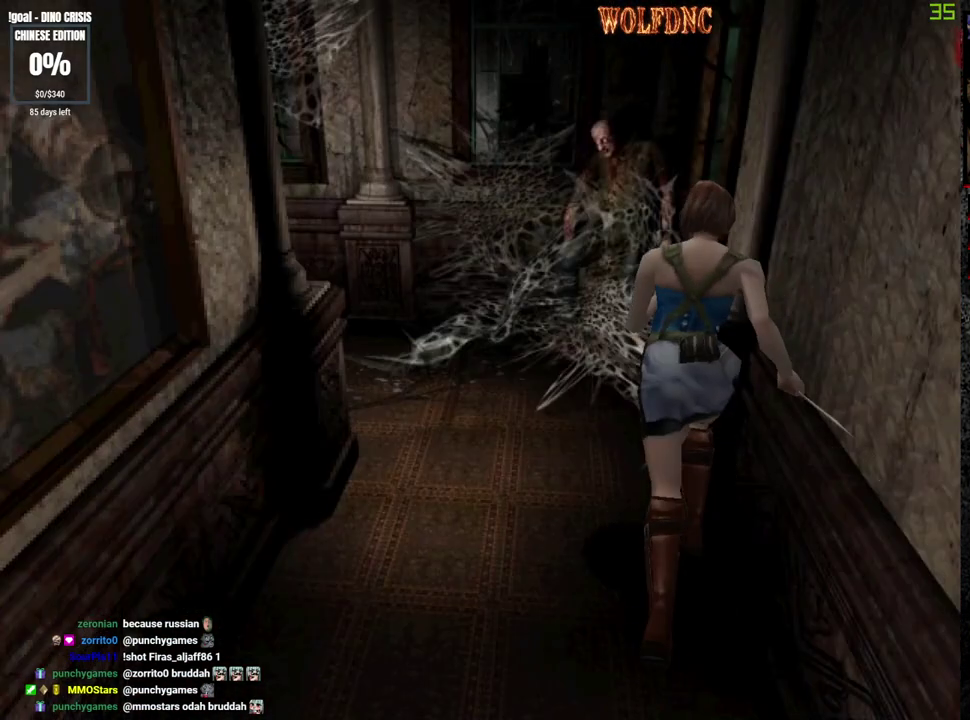
{"buttons": ["CROSS", "SQUARE", "DPAD_UP", "DPAD_LEFT"], "events": [[183, "DPAD_LEFT", "down"], [317, "CROSS", "down"], [367, "CROSS", "up"], [467, "CROSS", "down"]]}
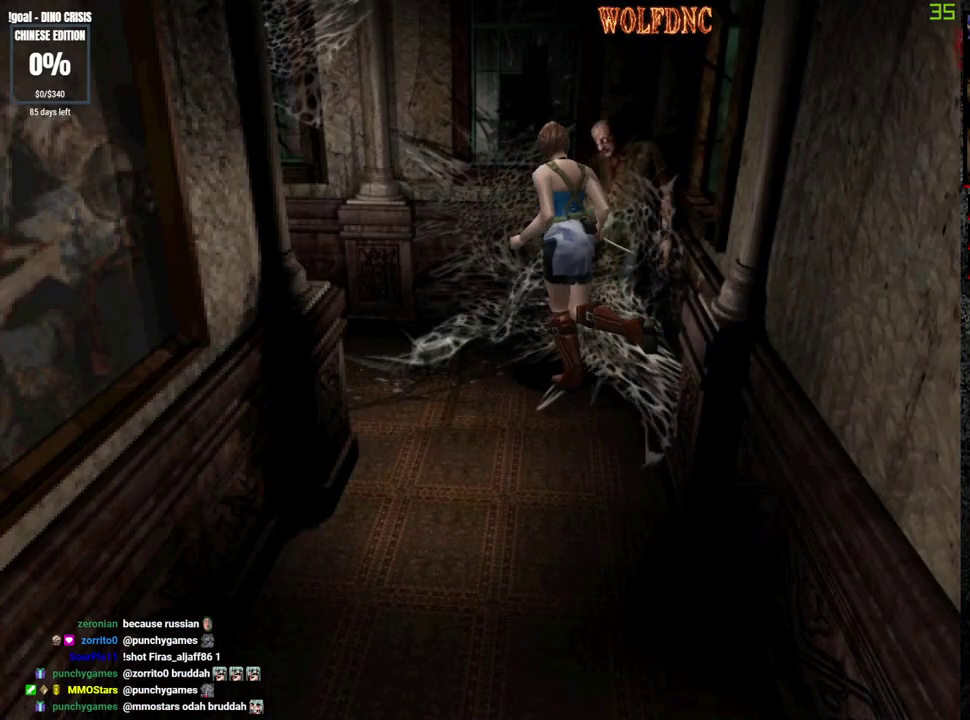
{"buttons": ["CROSS", "SQUARE", "DPAD_UP", "DPAD_LEFT"], "events": [[50, "CROSS", "up"], [100, "CROSS", "down"], [150, "CROSS", "up"], [200, "CROSS", "down"], [250, "DPAD_LEFT", "up"], [333, "DPAD_LEFT", "down"]]}
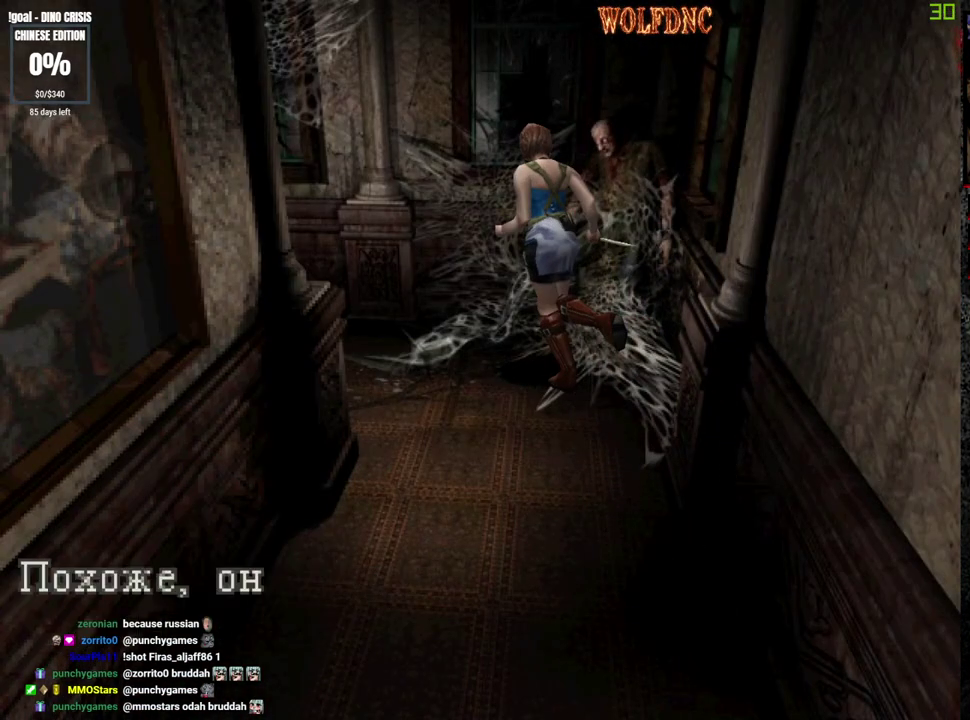
{"buttons": ["CROSS", "SQUARE", "DPAD_UP", "DPAD_LEFT"], "events": [[17, "CROSS", "up"], [250, "CROSS", "down"]]}
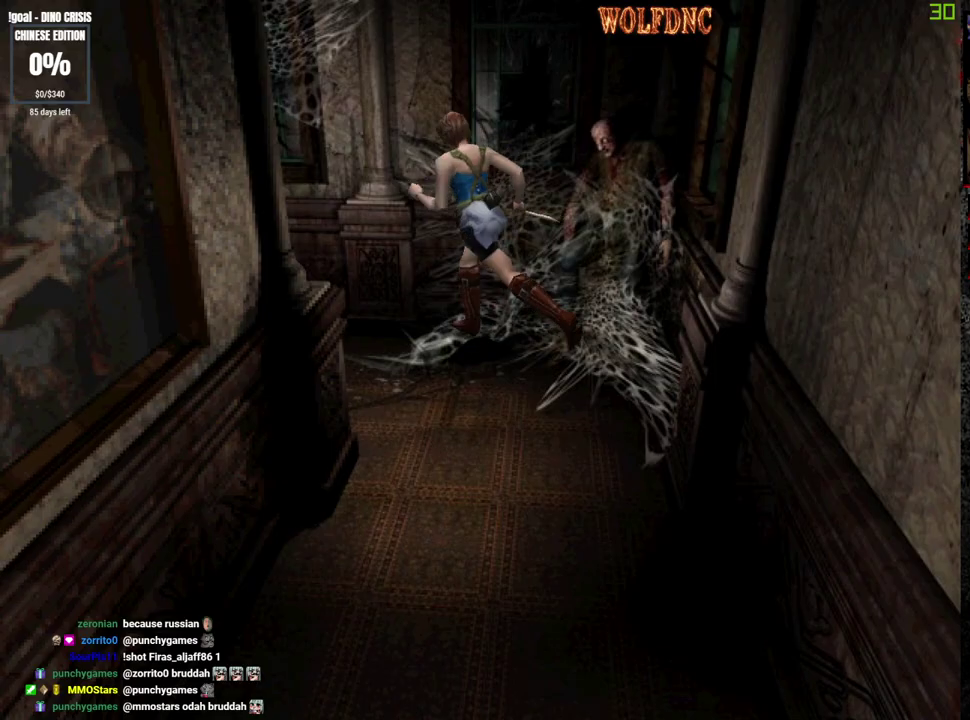
{"buttons": ["SQUARE", "DPAD_UP", "DPAD_RIGHT"], "events": [[33, "CROSS", "up"], [283, "DPAD_LEFT", "up"], [467, "DPAD_RIGHT", "down"]]}
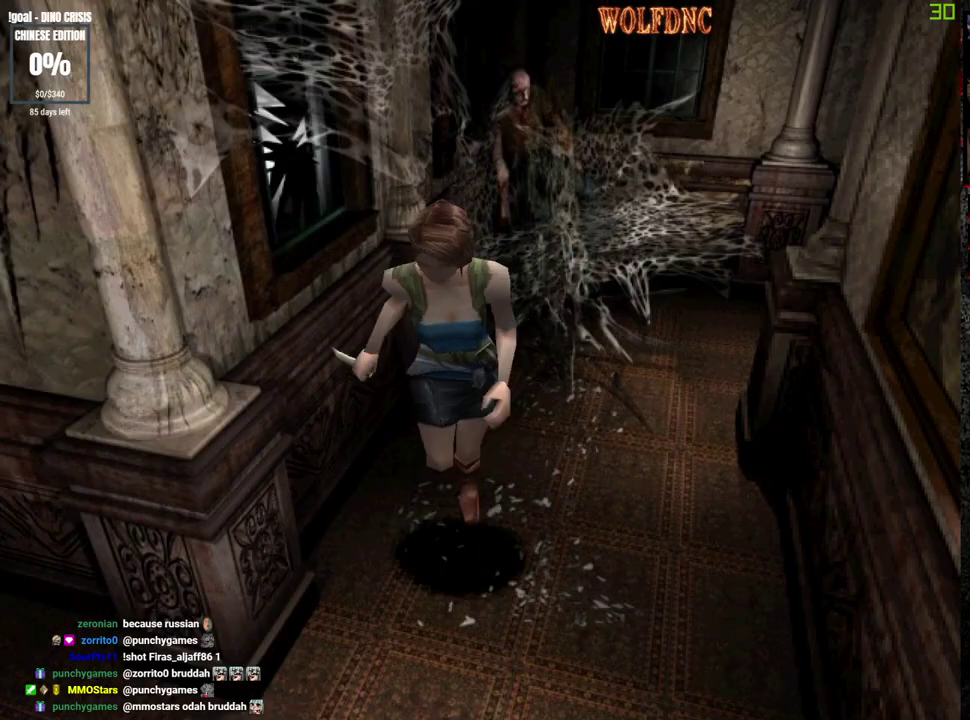
{"buttons": ["SQUARE", "DPAD_UP", "DPAD_RIGHT"], "events": []}
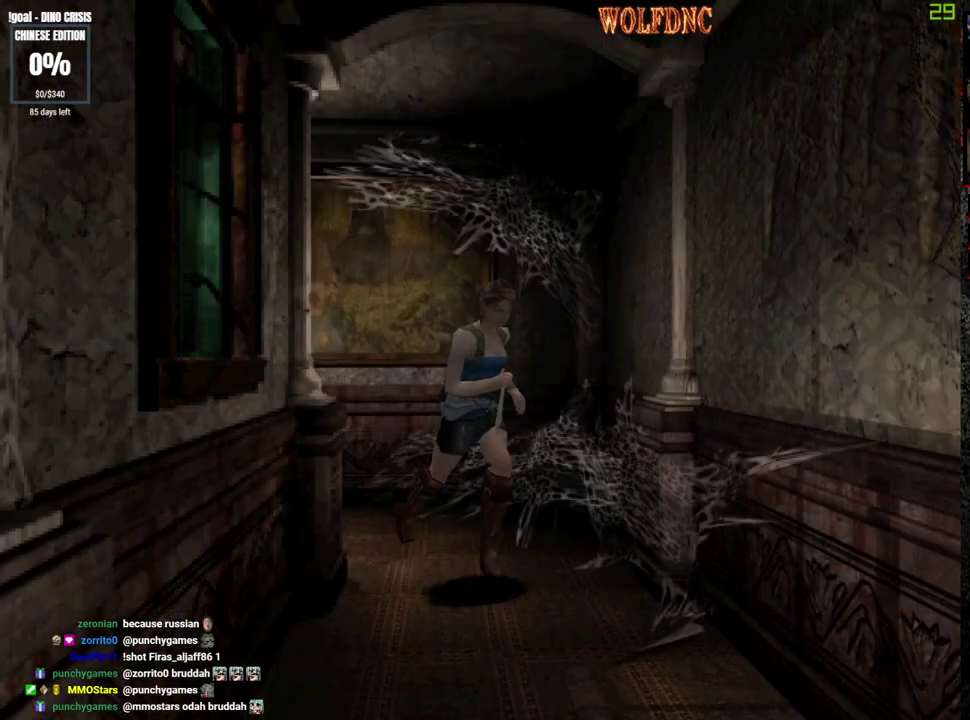
{"buttons": ["SQUARE", "DPAD_UP"], "events": [[67, "DPAD_RIGHT", "up"]]}